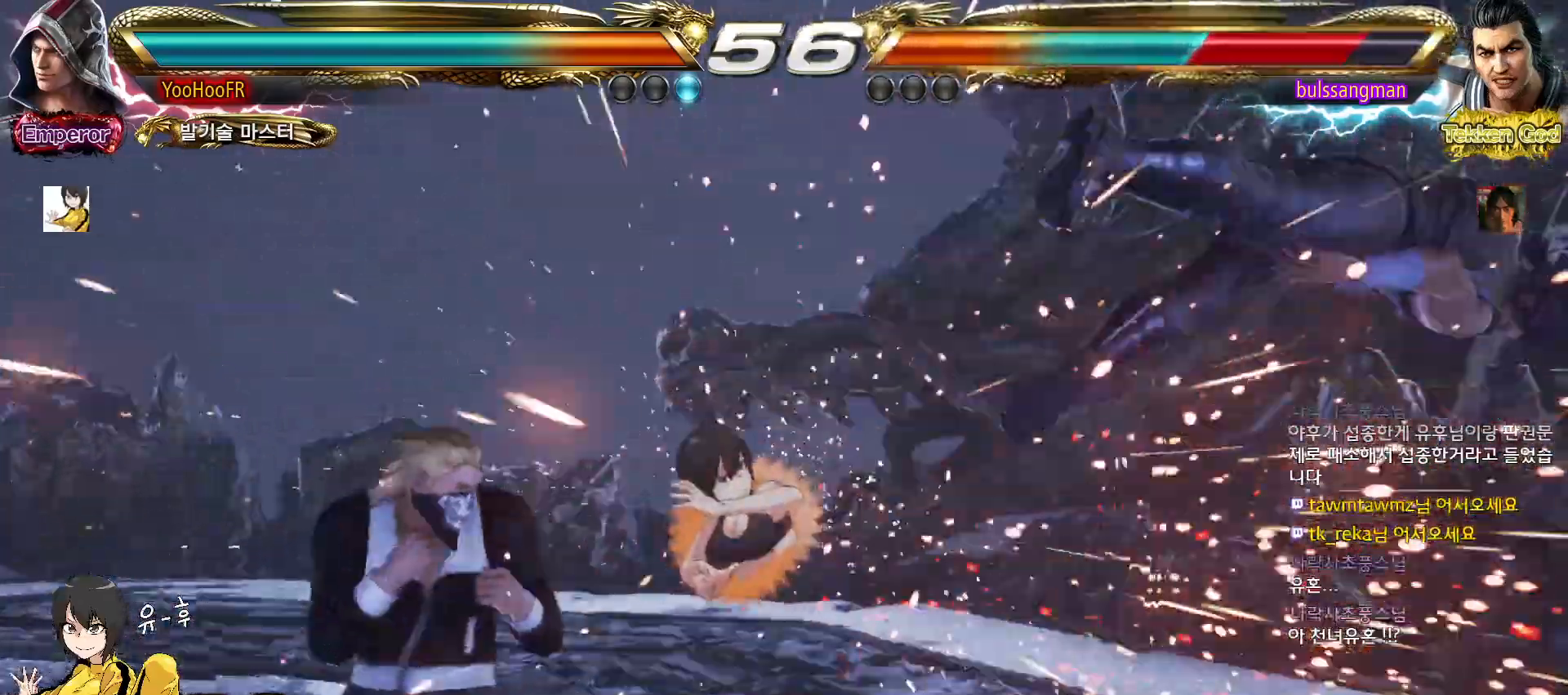
Gameplay with a controller (arcade stick); each line is a JSON object with the inputs held at the frame after it (dt_ms = milliseconds from this image to that frame). "events" lists button and stick changes between this image and that frame as [ms after this image, input, new state], when the widget could be followed in between. Not read: L3 R3.
{"dt_ms": 500, "buttons": ["CROSS", "CIRCLE"], "left_stick": "left", "events": [[50, "left_stick", "center"], [133, "left_stick", "right"], [467, "left_stick", "left"], [500, "CROSS", "down"]]}
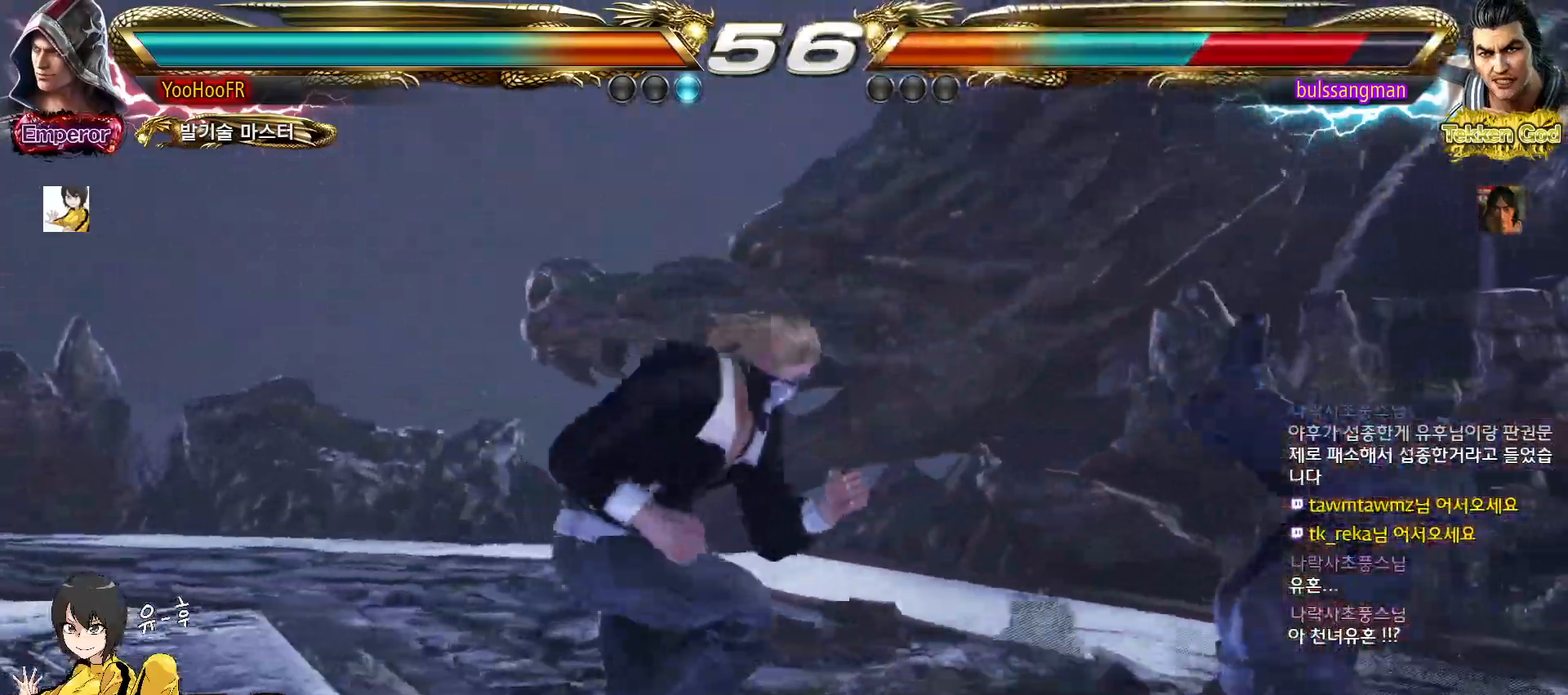
{"dt_ms": 500, "buttons": ["CIRCLE"], "left_stick": "down", "events": [[50, "SQUARE", "down"], [83, "CROSS", "up"], [117, "SQUARE", "up"], [183, "SQUARE", "down"], [217, "left_stick", "down"], [233, "SQUARE", "up"], [317, "SQUARE", "down"], [417, "SQUARE", "up"]]}
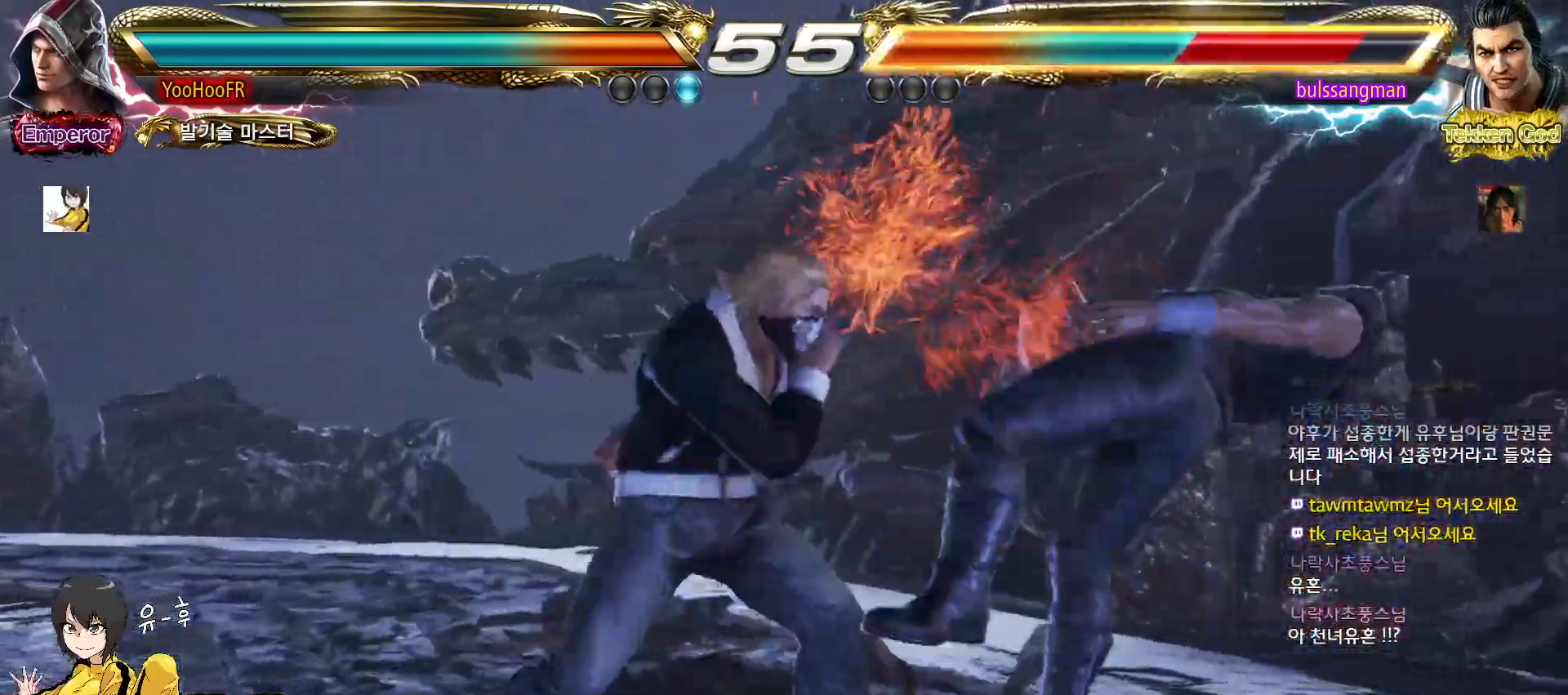
{"dt_ms": 500, "buttons": [], "left_stick": "center", "events": [[150, "left_stick", "center"], [450, "CIRCLE", "up"]]}
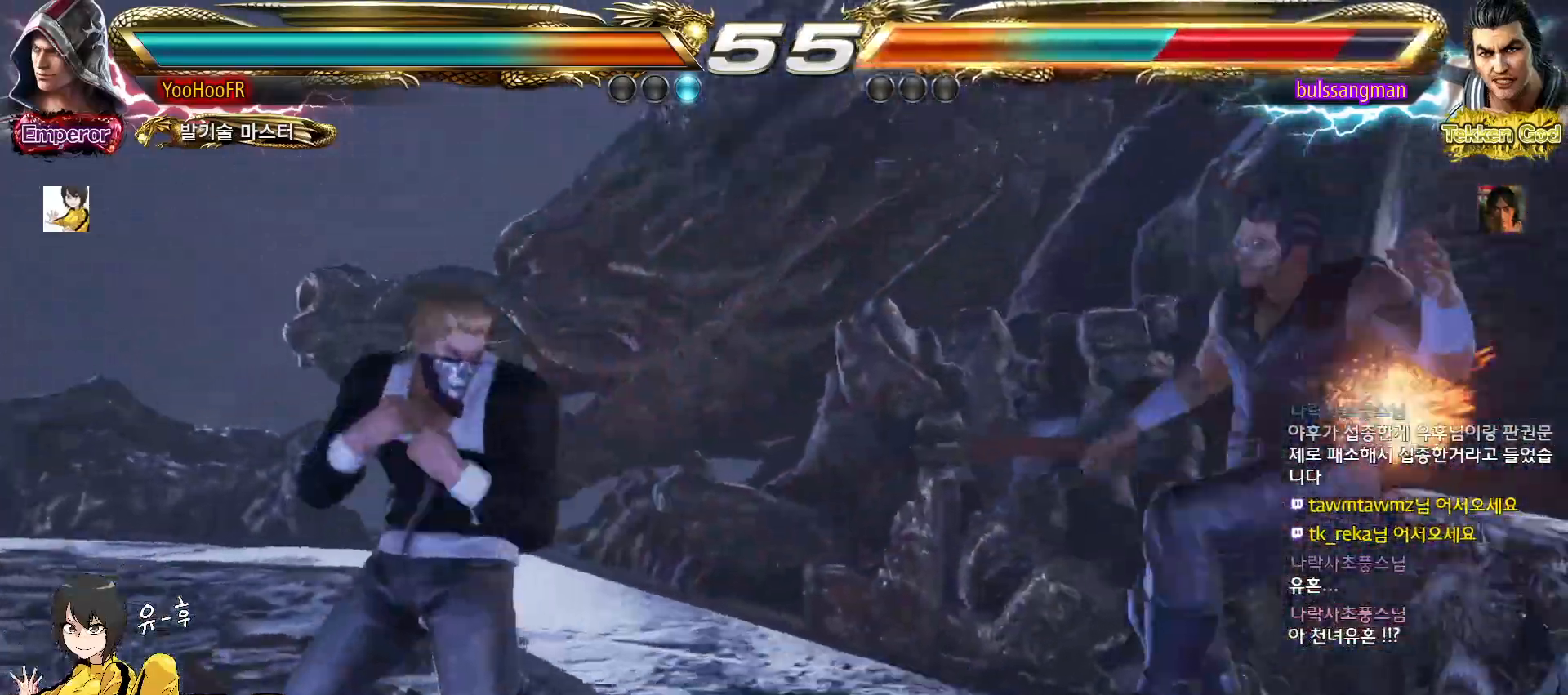
{"dt_ms": 500, "buttons": ["SQUARE"], "left_stick": "left", "events": [[50, "left_stick", "right"], [233, "TRIANGLE", "down"], [350, "SQUARE", "down"], [367, "TRIANGLE", "up"], [417, "left_stick", "center"], [467, "left_stick", "left"]]}
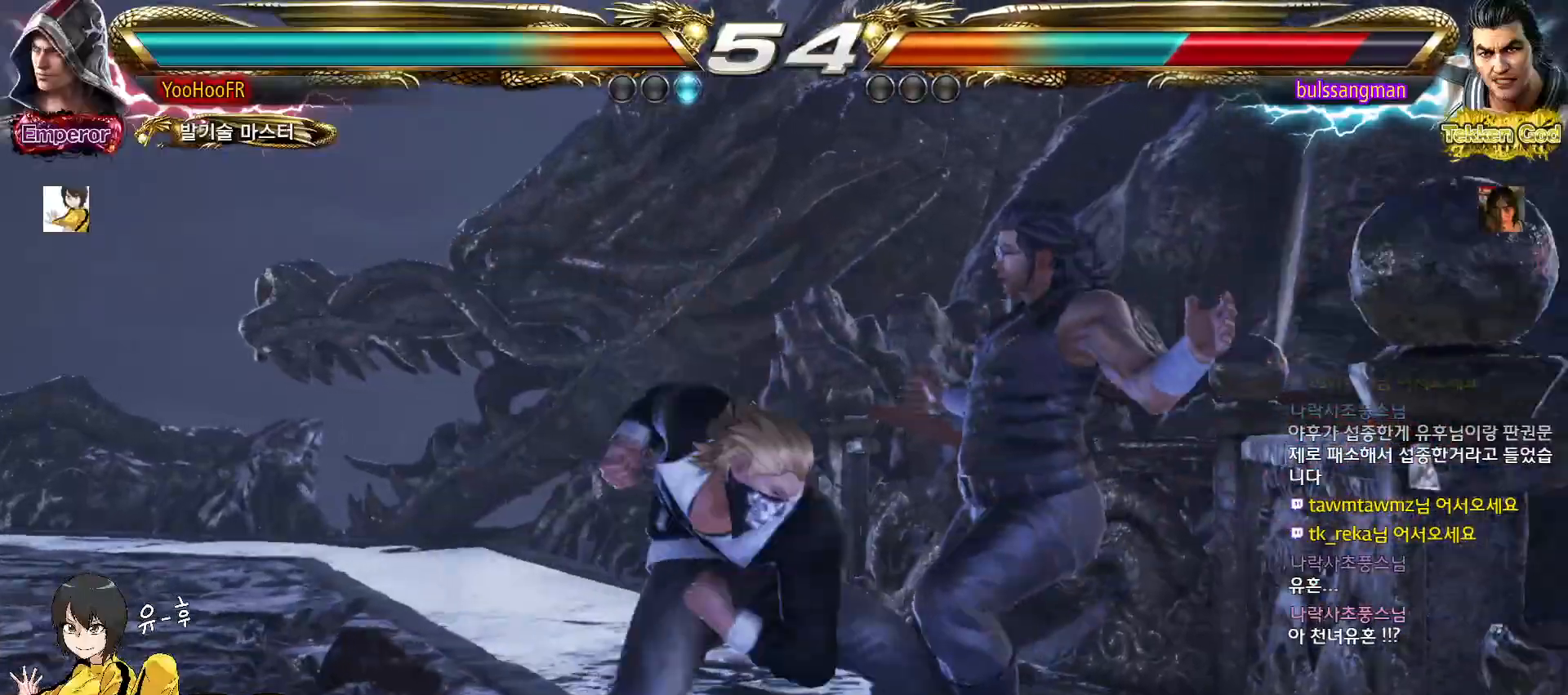
{"dt_ms": 500, "buttons": ["CIRCLE", "SQUARE"], "left_stick": "right", "events": [[467, "CIRCLE", "down"], [467, "left_stick", "right"]]}
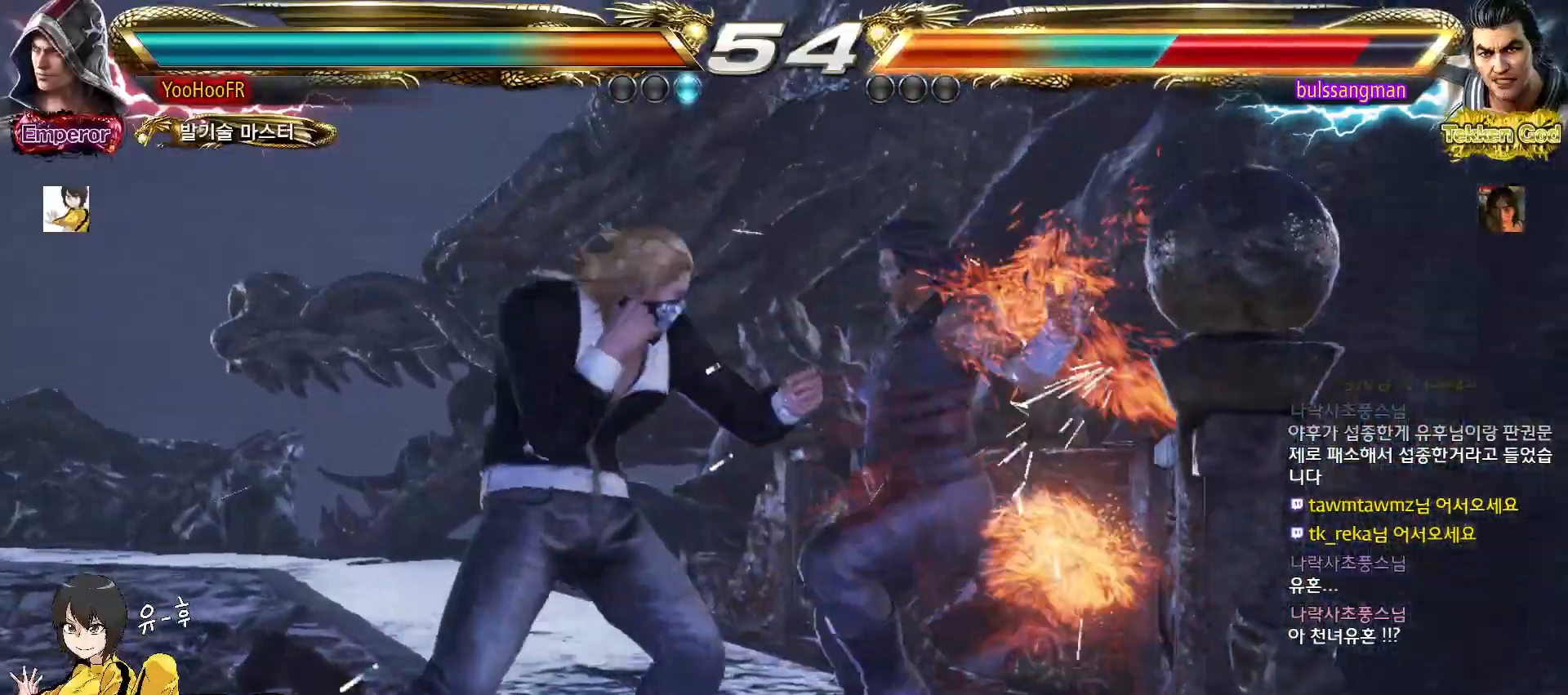
{"dt_ms": 500, "buttons": [], "left_stick": "center", "events": [[83, "CIRCLE", "up"], [133, "left_stick", "center"], [150, "TRIANGLE", "down"], [167, "SQUARE", "up"], [233, "SQUARE", "down"], [250, "TRIANGLE", "up"], [300, "SQUARE", "up"], [333, "TRIANGLE", "down"], [417, "SQUARE", "down"], [417, "TRIANGLE", "up"], [467, "SQUARE", "up"]]}
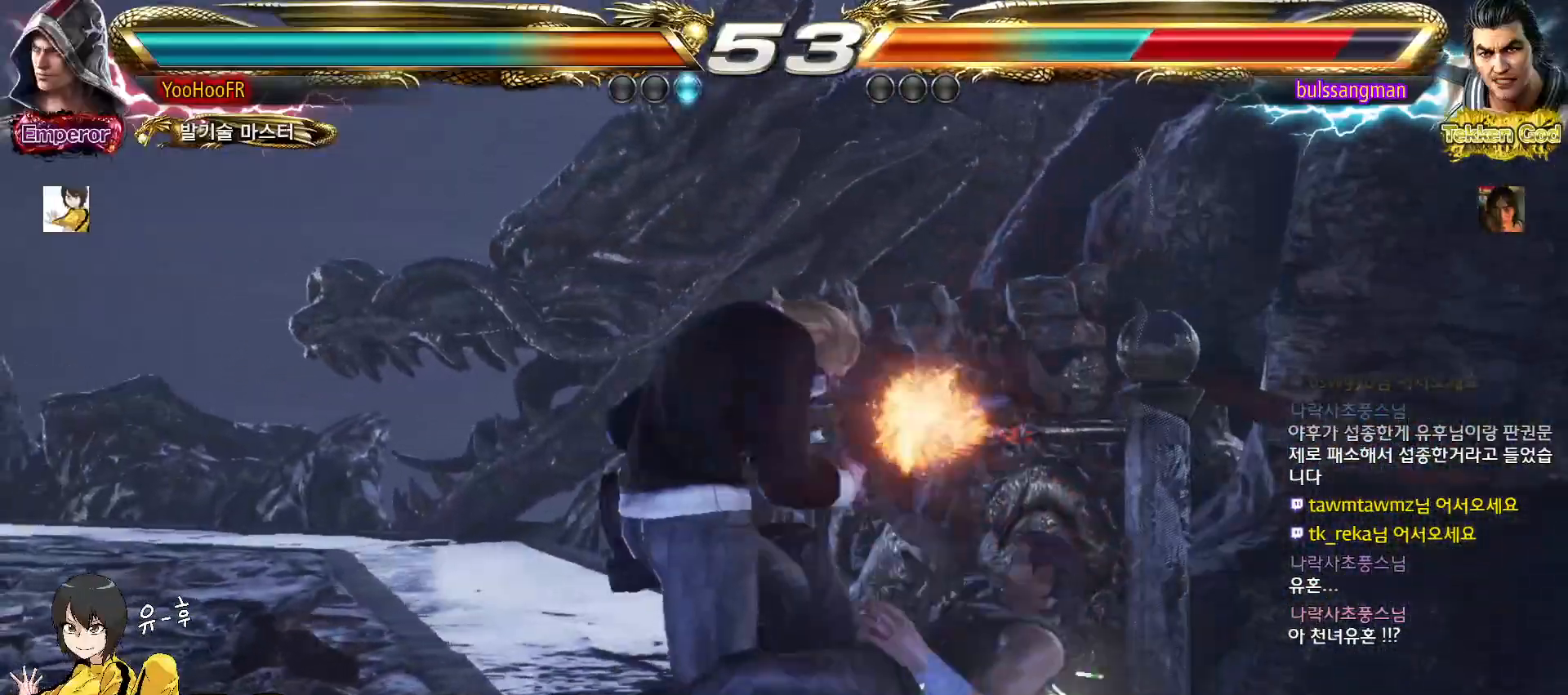
{"dt_ms": 500, "buttons": ["TRIANGLE"], "left_stick": "center", "events": [[17, "TRIANGLE", "down"], [83, "SQUARE", "down"], [83, "TRIANGLE", "up"], [117, "SQUARE", "up"], [167, "TRIANGLE", "down"], [233, "TRIANGLE", "up"], [250, "SQUARE", "down"], [283, "SQUARE", "up"], [333, "TRIANGLE", "down"], [400, "SQUARE", "down"], [417, "TRIANGLE", "up"], [450, "SQUARE", "up"], [500, "TRIANGLE", "down"]]}
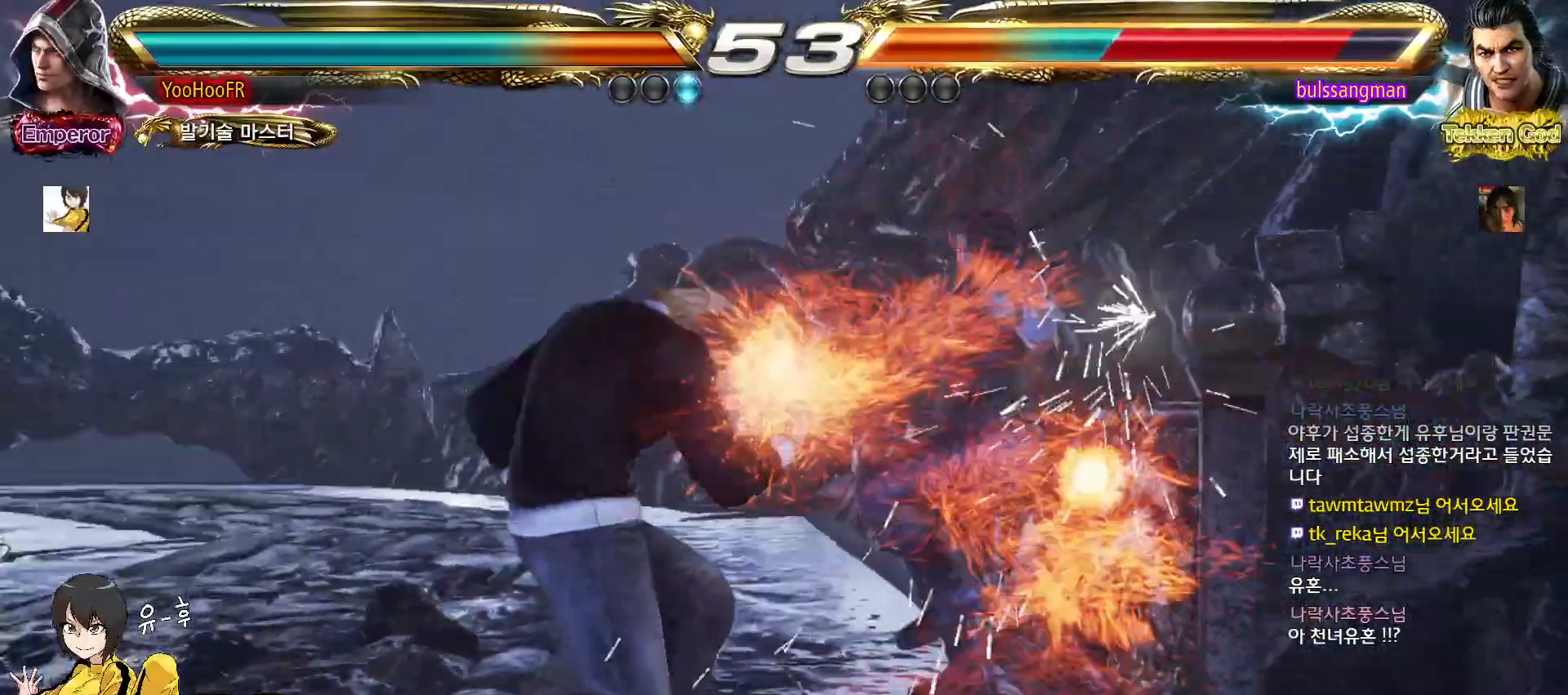
{"dt_ms": 500, "buttons": [], "left_stick": "center", "events": [[67, "SQUARE", "down"], [83, "TRIANGLE", "up"], [117, "SQUARE", "up"], [167, "TRIANGLE", "down"], [217, "SQUARE", "down"], [250, "TRIANGLE", "up"], [283, "SQUARE", "up"], [333, "TRIANGLE", "down"], [450, "TRIANGLE", "up"]]}
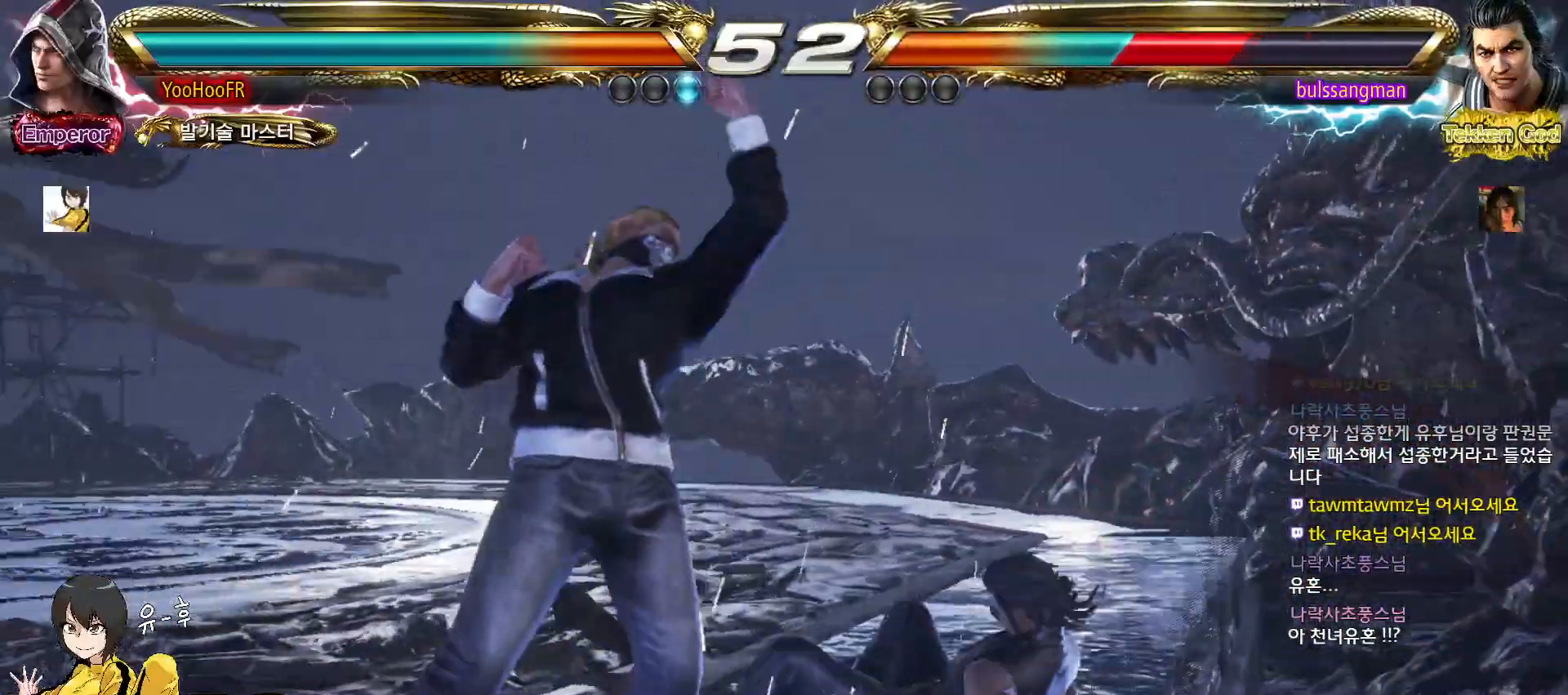
{"dt_ms": 500, "buttons": [], "left_stick": "down", "events": [[250, "left_stick", "down"], [300, "SQUARE", "down"], [333, "SQUARE", "up"], [350, "SQUARE", "down"], [400, "SQUARE", "up"]]}
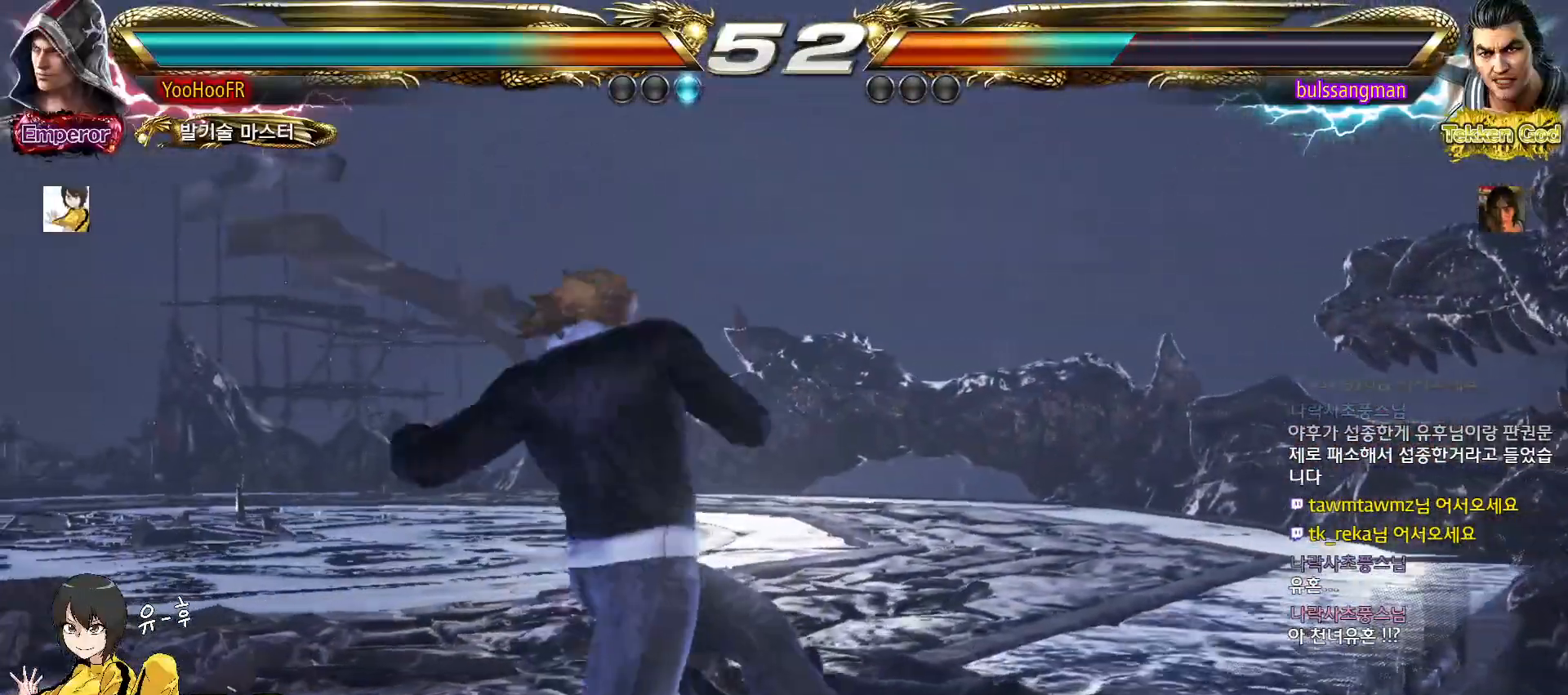
{"dt_ms": 500, "buttons": [], "left_stick": "down-left", "events": [[50, "SQUARE", "down"], [383, "SQUARE", "up"], [383, "left_stick", "down-left"]]}
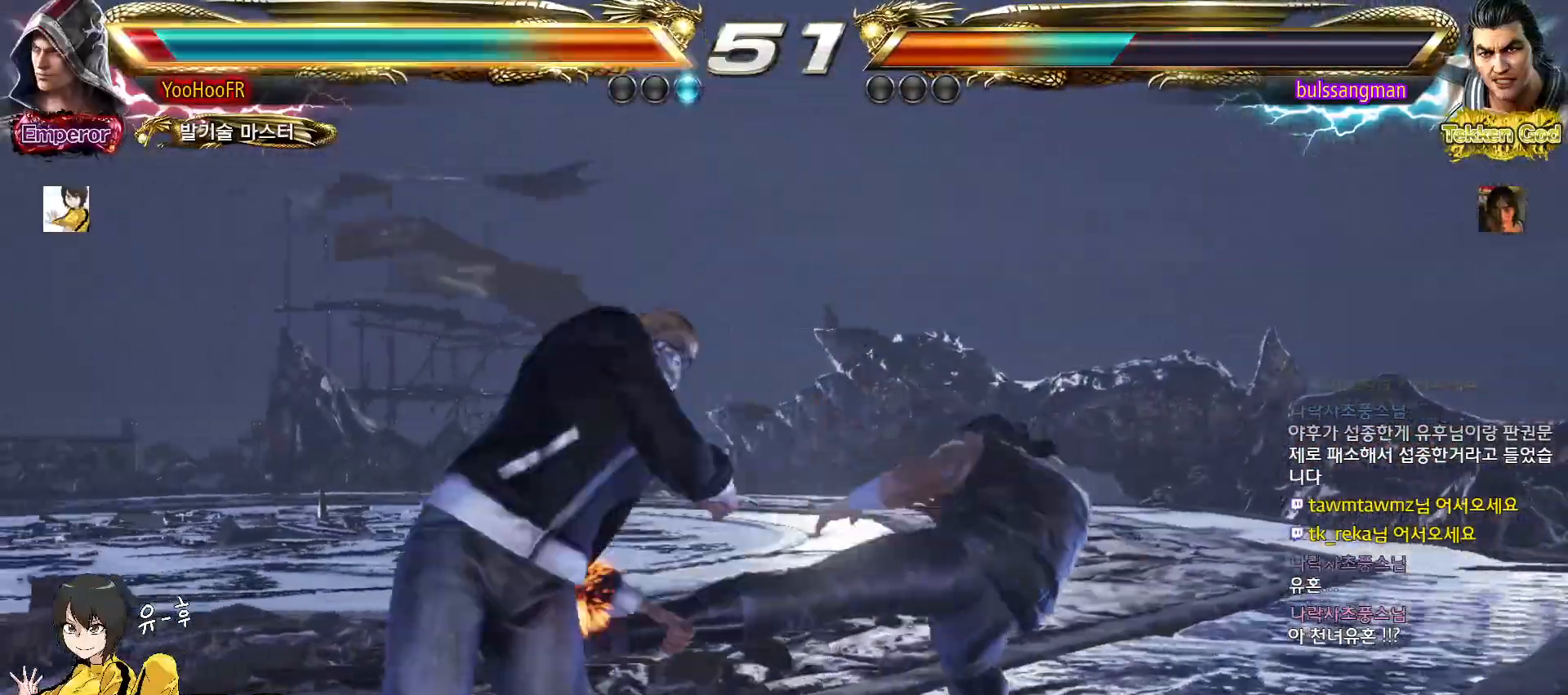
{"dt_ms": 500, "buttons": [], "left_stick": "left", "events": [[117, "left_stick", "center"], [333, "left_stick", "left"], [417, "left_stick", "center"], [483, "left_stick", "left"]]}
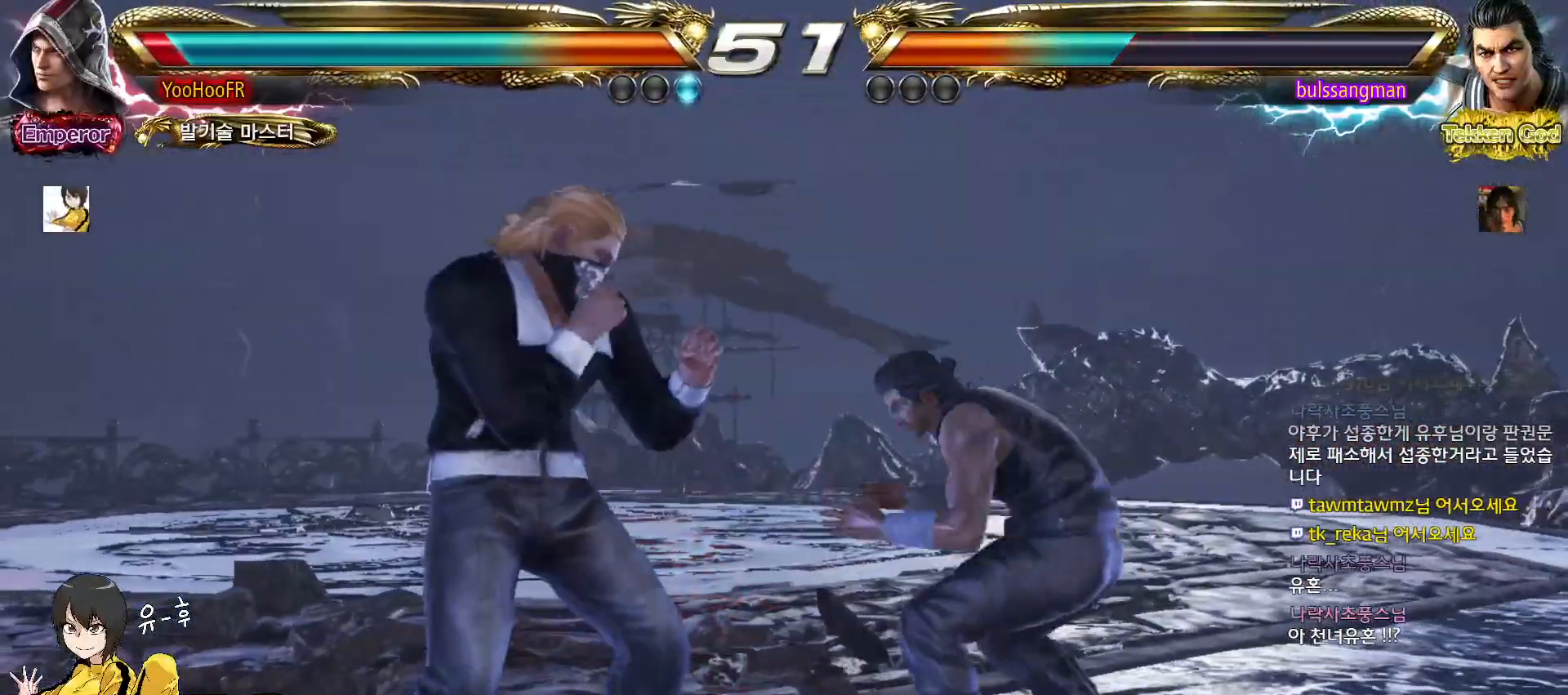
{"dt_ms": 500, "buttons": [], "left_stick": "center", "events": [[100, "left_stick", "down-right"], [317, "left_stick", "left"], [367, "left_stick", "center"]]}
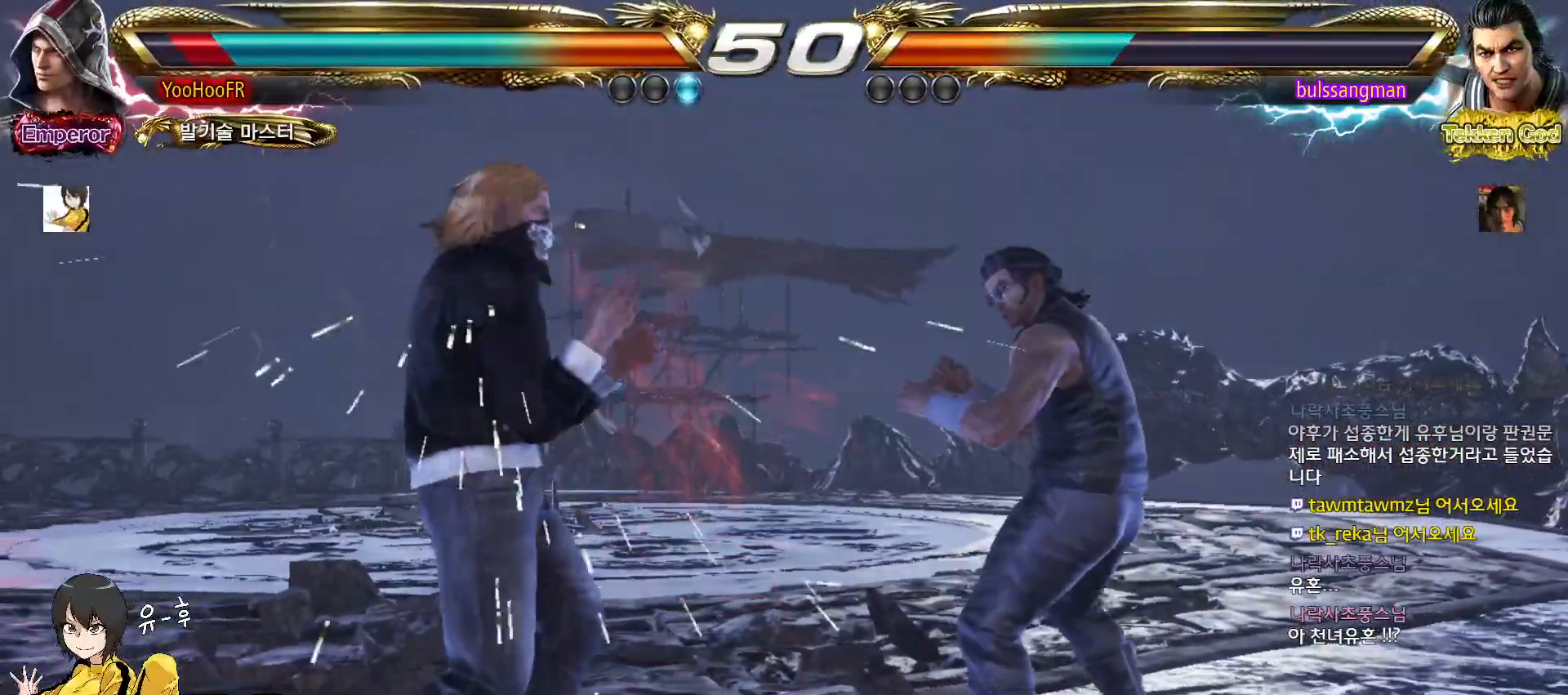
{"dt_ms": 500, "buttons": [], "left_stick": "center", "events": [[33, "left_stick", "up"], [100, "left_stick", "center"], [200, "left_stick", "up"], [317, "left_stick", "center"], [350, "CROSS", "down"], [433, "CROSS", "up"]]}
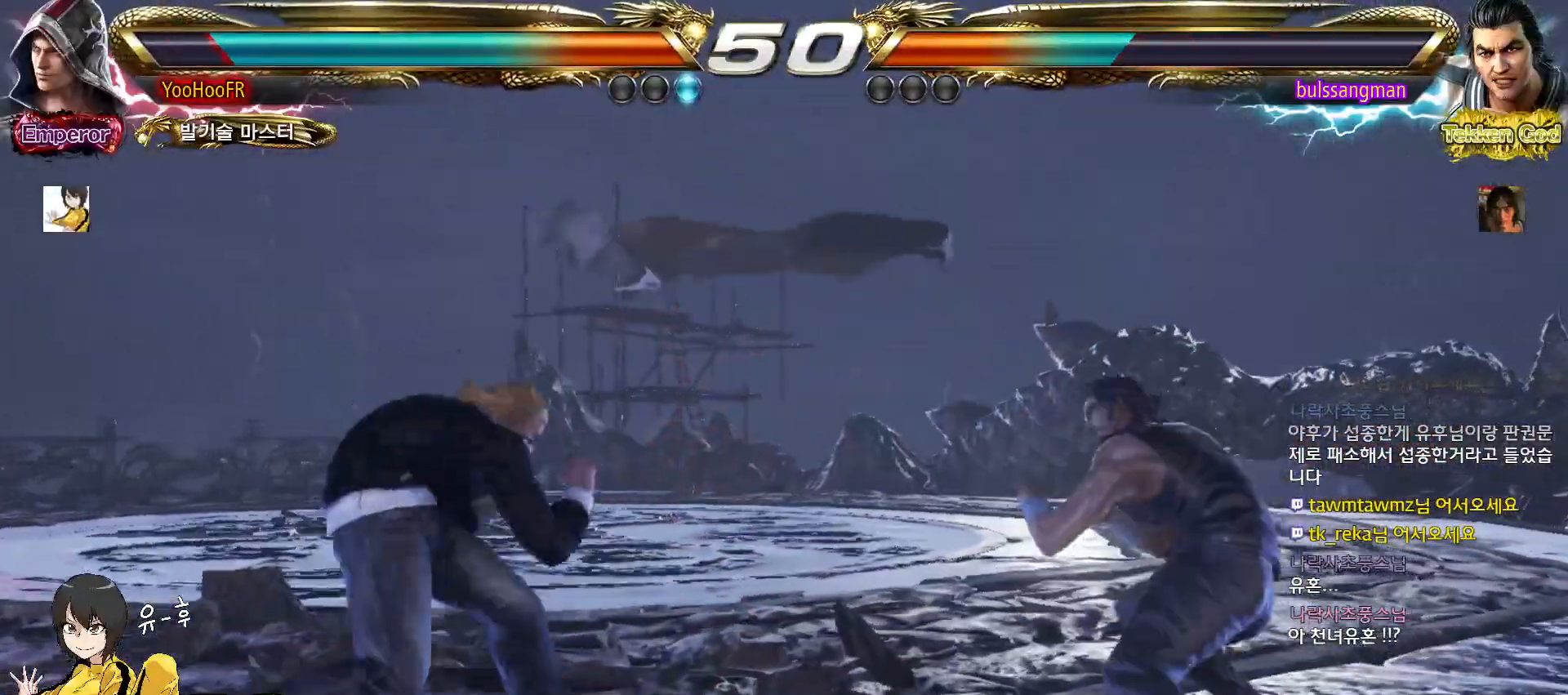
{"dt_ms": 500, "buttons": [], "left_stick": "center", "events": [[67, "left_stick", "left"], [250, "left_stick", "center"], [367, "left_stick", "up"], [450, "left_stick", "center"]]}
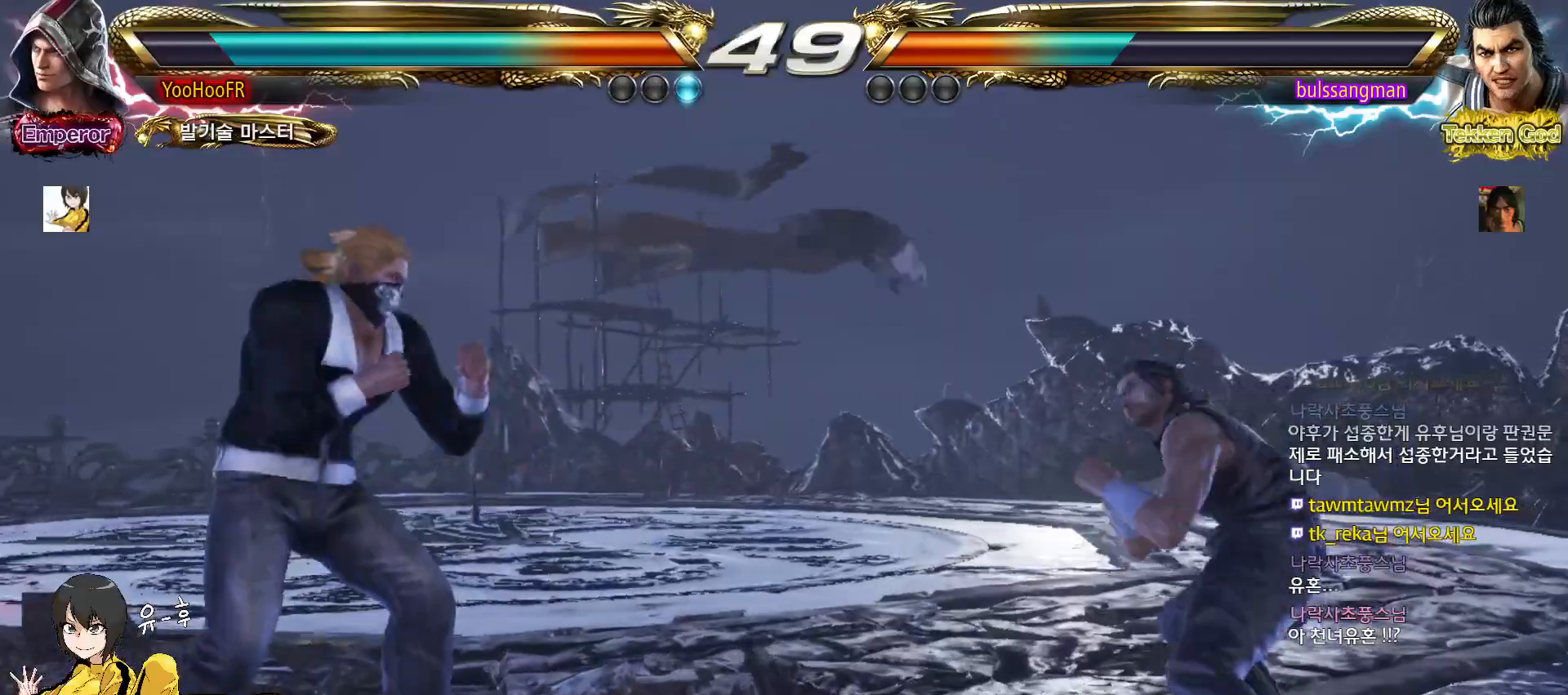
{"dt_ms": 500, "buttons": [], "left_stick": "left", "events": [[100, "left_stick", "down"], [200, "SQUARE", "down"], [217, "left_stick", "center"], [267, "left_stick", "left"], [283, "SQUARE", "up"]]}
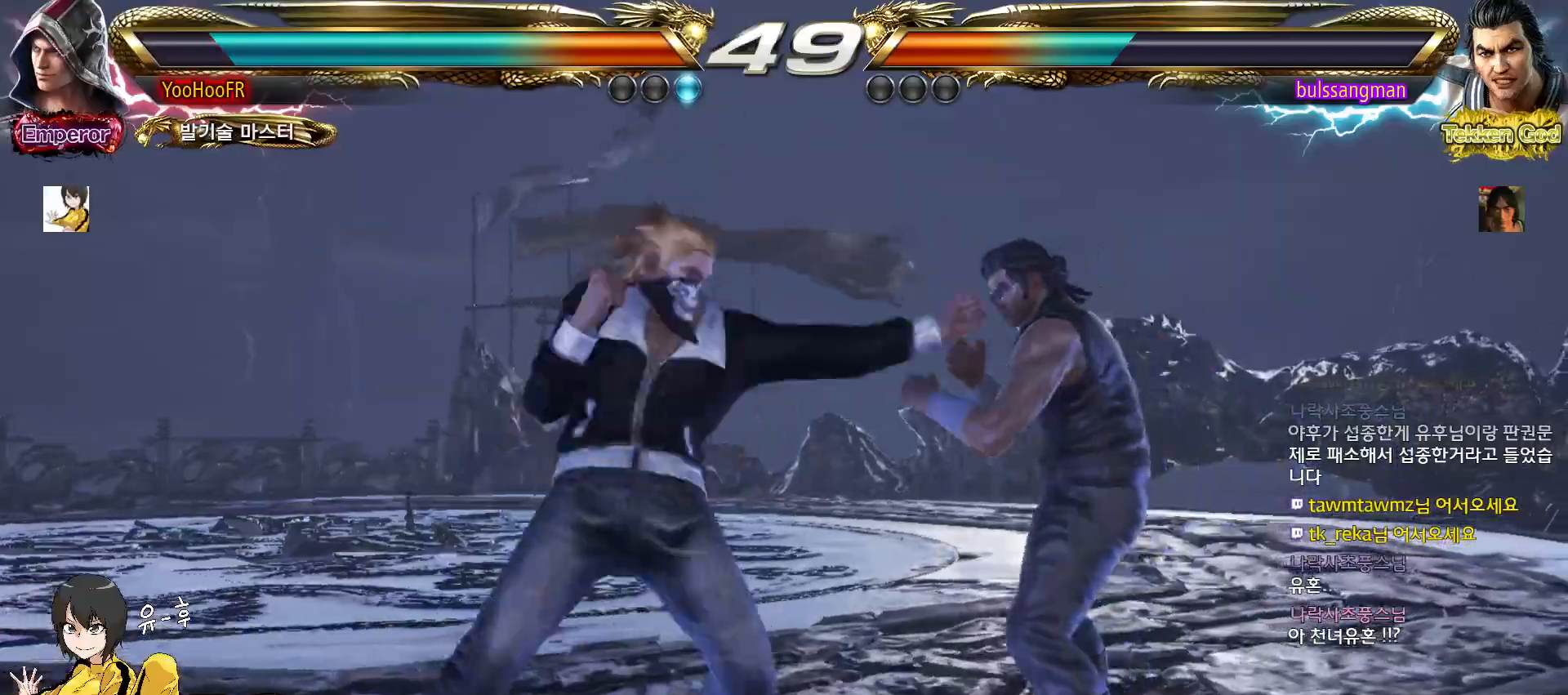
{"dt_ms": 500, "buttons": [], "left_stick": "right", "events": [[333, "left_stick", "down-left"], [467, "left_stick", "right"]]}
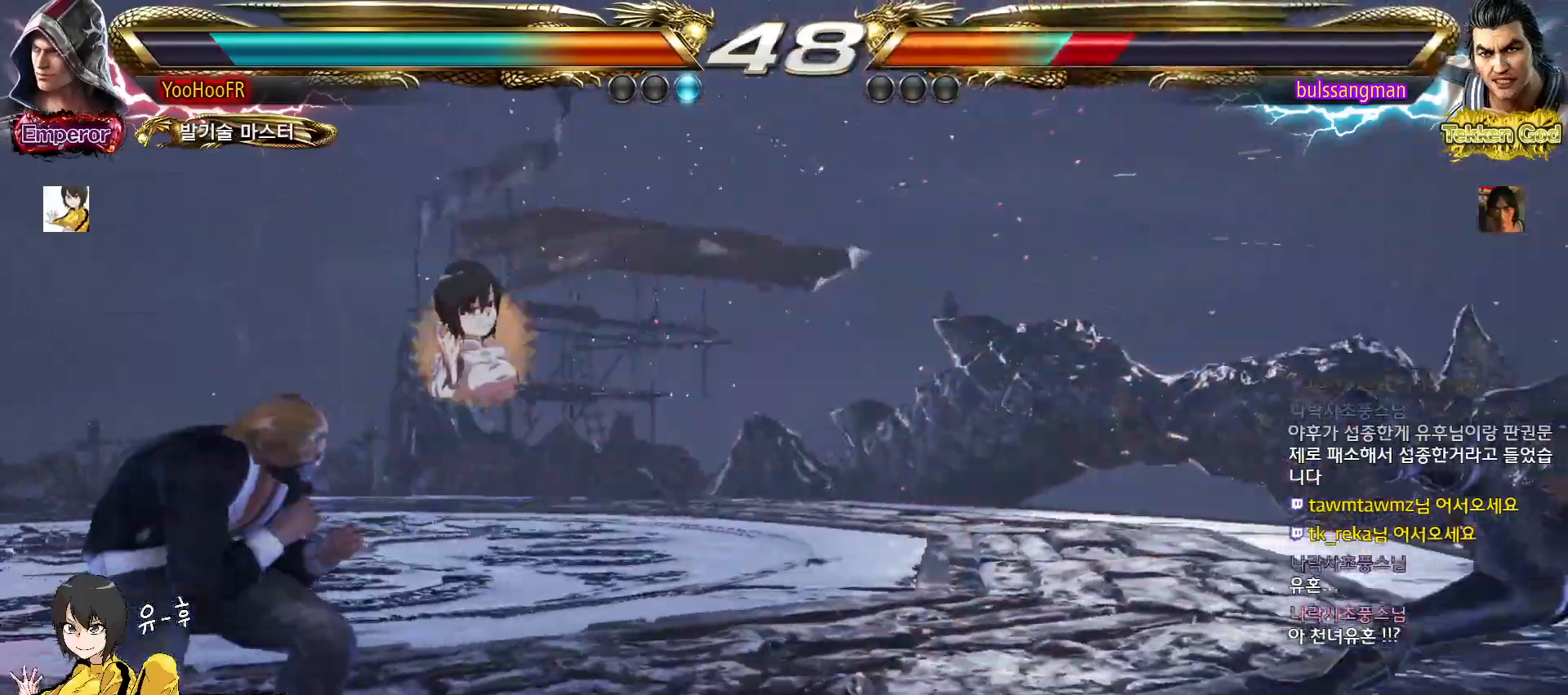
{"dt_ms": 500, "buttons": [], "left_stick": "right", "events": [[17, "left_stick", "center"], [83, "left_stick", "right"]]}
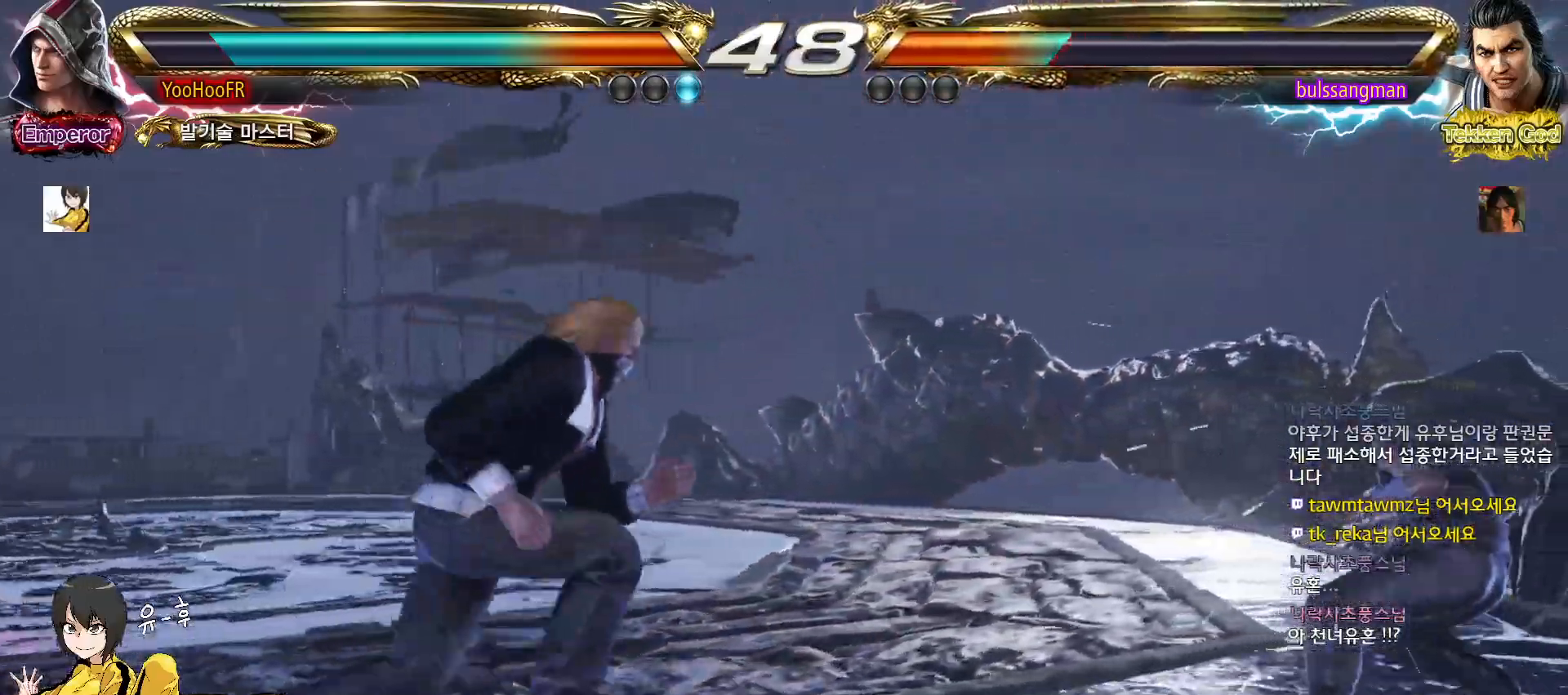
{"dt_ms": 500, "buttons": [], "left_stick": "right", "events": [[183, "SQUARE", "down"], [217, "SQUARE", "up"], [233, "SQUARE", "down"], [267, "SQUARE", "up"]]}
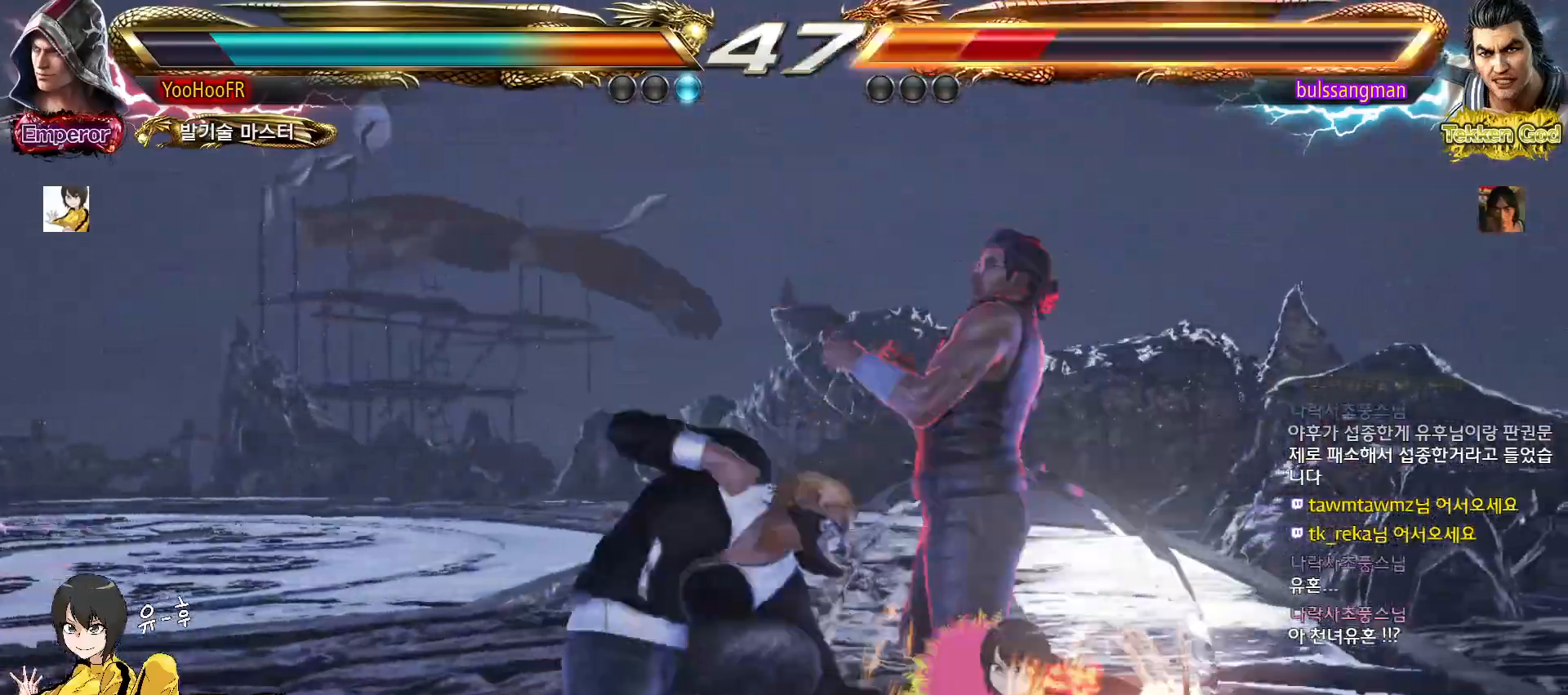
{"dt_ms": 500, "buttons": [], "left_stick": "center", "events": [[33, "left_stick", "center"], [400, "left_stick", "right"], [467, "left_stick", "center"]]}
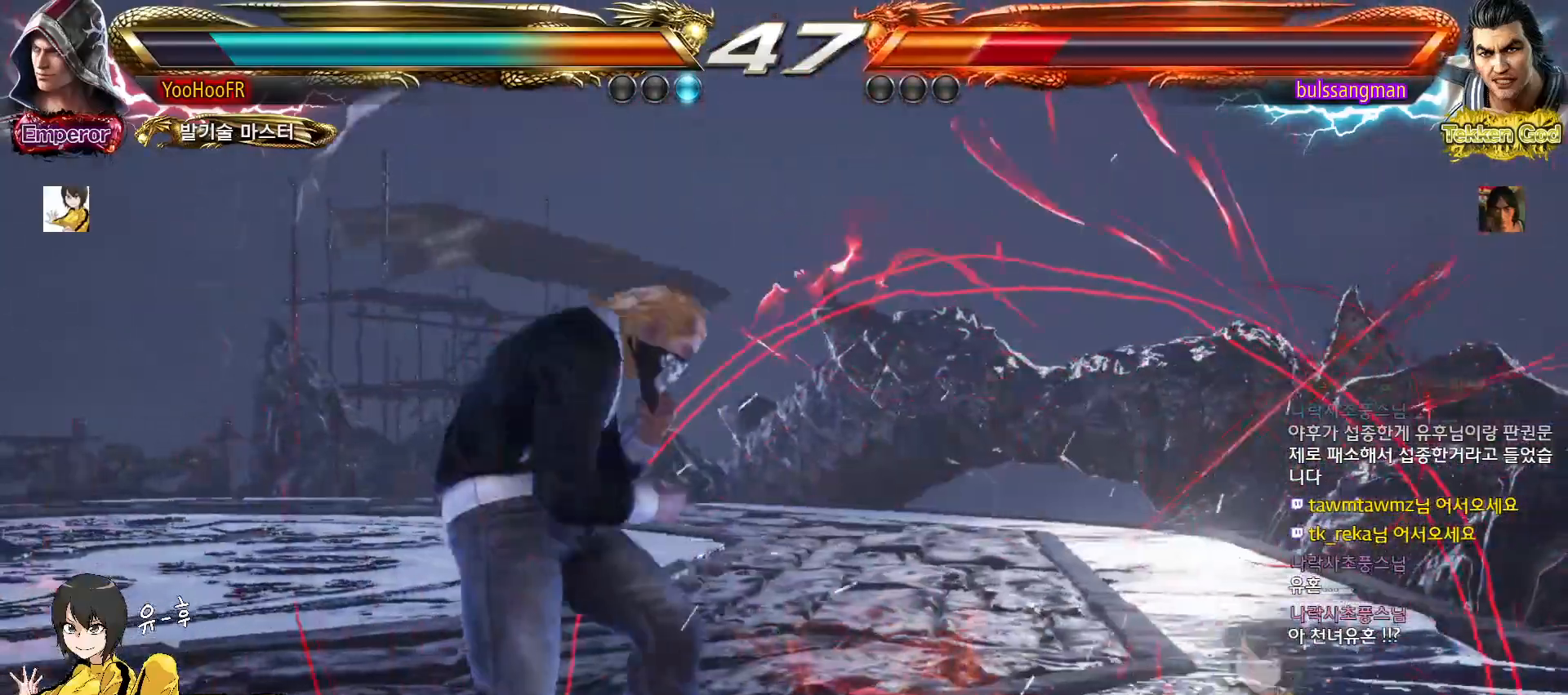
{"dt_ms": 500, "buttons": ["TRIANGLE"], "left_stick": "right", "events": [[17, "left_stick", "right"], [50, "TRIANGLE", "down"], [117, "TRIANGLE", "up"], [167, "TRIANGLE", "down"]]}
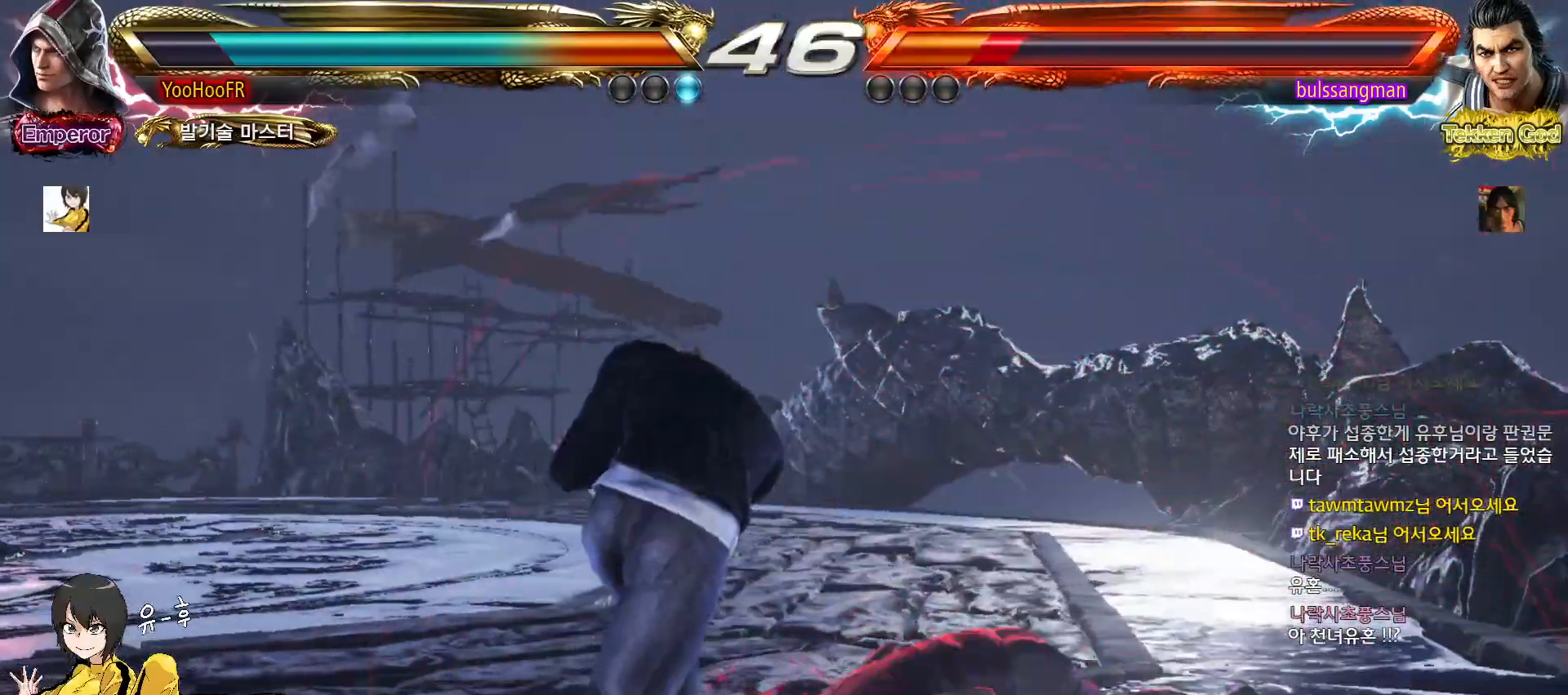
{"dt_ms": 500, "buttons": [], "left_stick": "left", "events": [[133, "left_stick", "center"], [200, "TRIANGLE", "up"], [233, "left_stick", "left"], [350, "left_stick", "center"], [433, "left_stick", "left"]]}
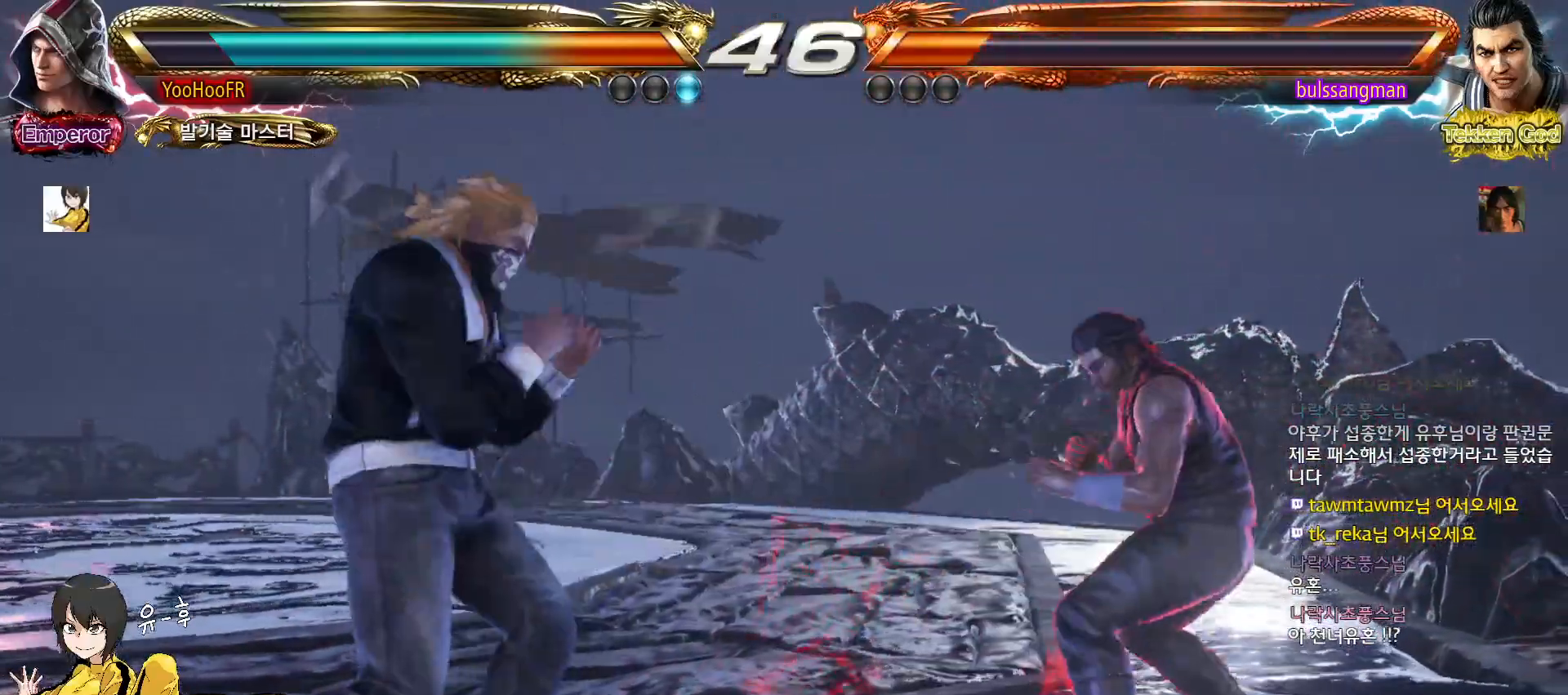
{"dt_ms": 1000, "buttons": ["SQUARE"], "left_stick": "center"}
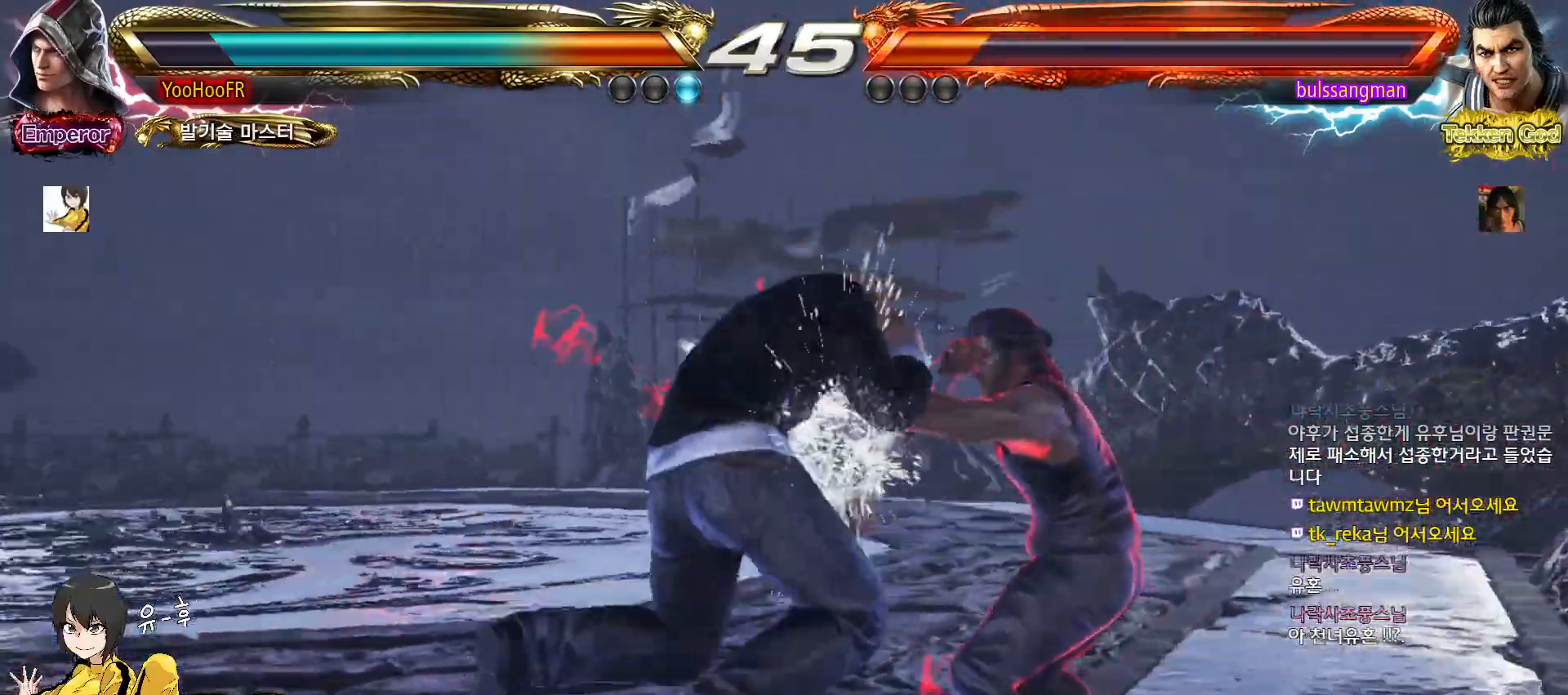
{"dt_ms": 500, "buttons": [], "left_stick": "left", "events": [[17, "SQUARE", "up"], [50, "left_stick", "left"], [133, "left_stick", "center"], [217, "left_stick", "left"], [333, "left_stick", "down-right"], [450, "left_stick", "left"]]}
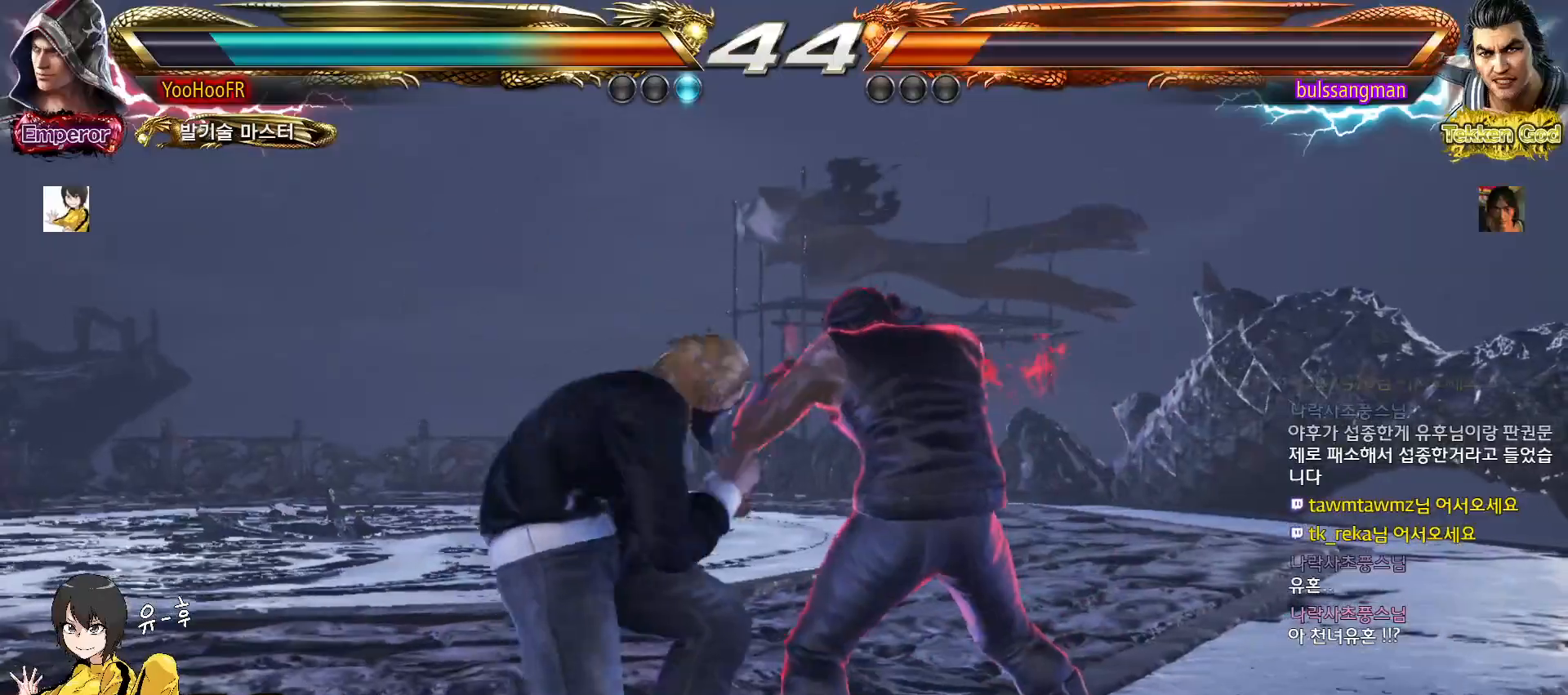
{"dt_ms": 500, "buttons": [], "left_stick": "left", "events": [[17, "left_stick", "center"], [67, "left_stick", "left"], [250, "left_stick", "down"], [383, "left_stick", "center"], [433, "left_stick", "left"]]}
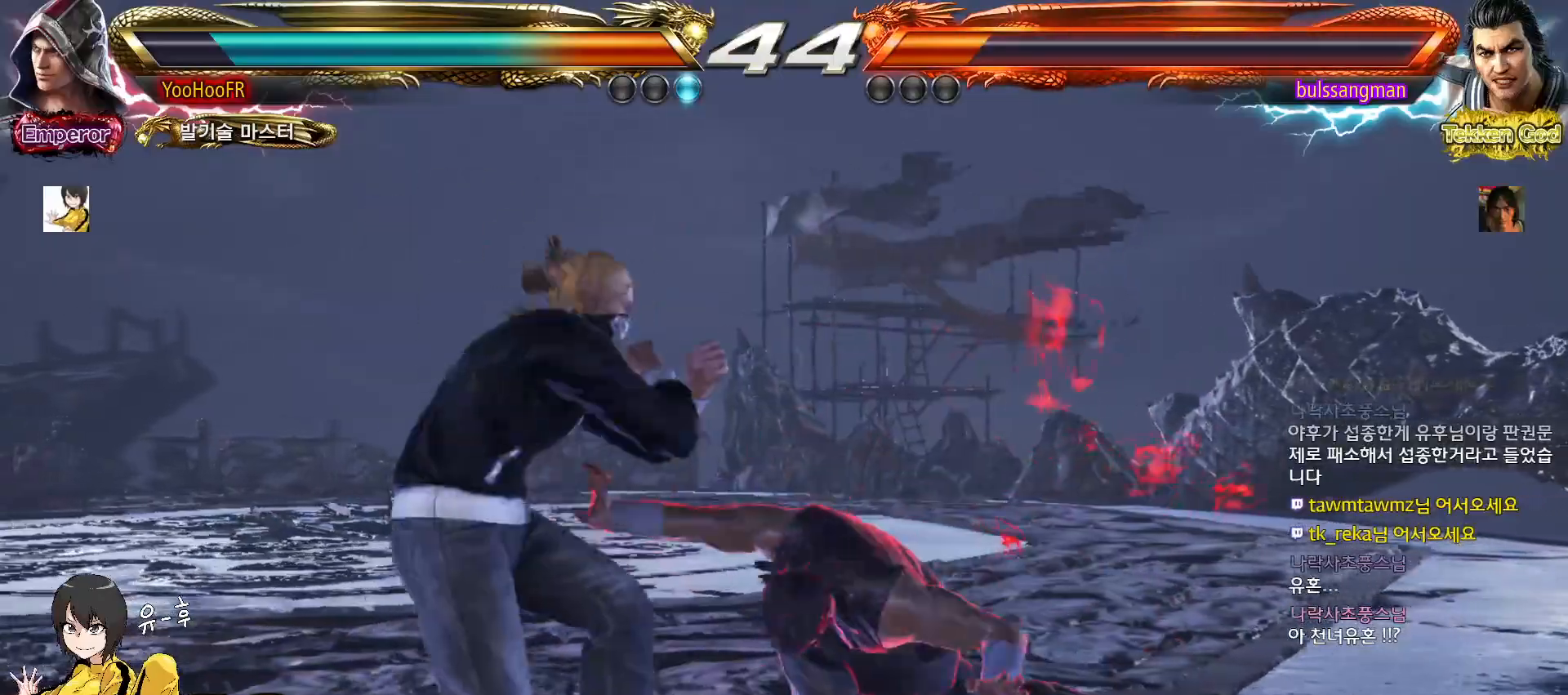
{"dt_ms": 500, "buttons": [], "left_stick": "down-left", "events": [[383, "SQUARE", "down"], [383, "left_stick", "down-left"], [467, "SQUARE", "up"]]}
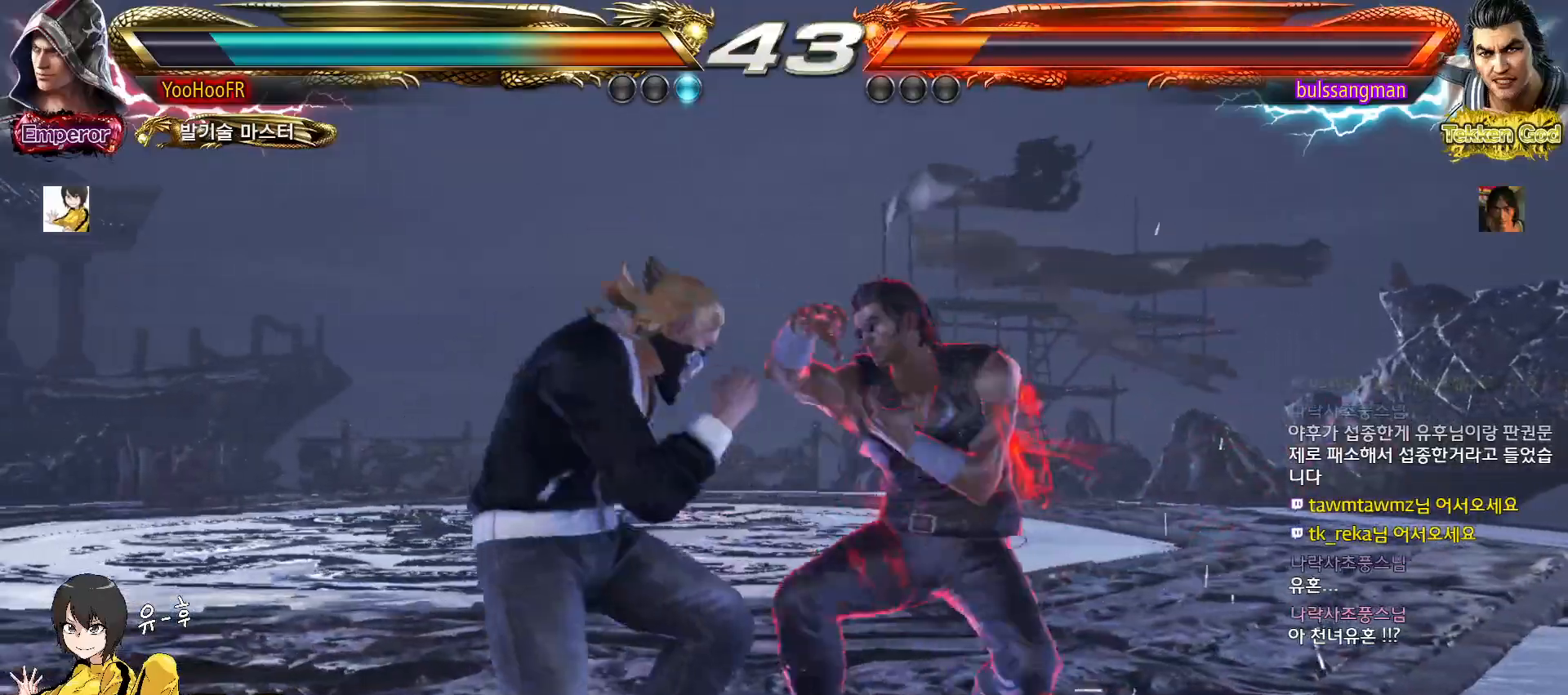
{"dt_ms": 500, "buttons": [], "left_stick": "center", "events": [[183, "left_stick", "center"], [350, "left_stick", "up"], [433, "left_stick", "center"]]}
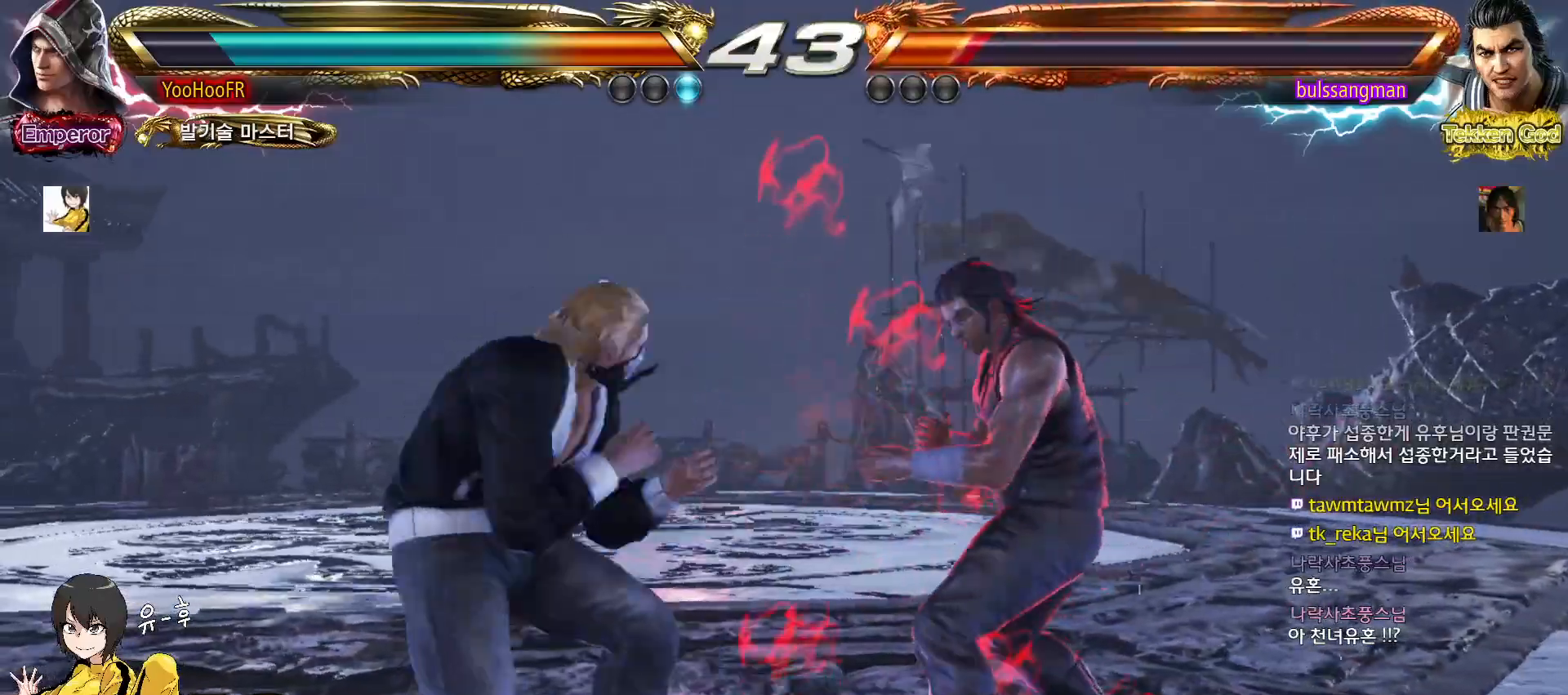
{"dt_ms": 500, "buttons": [], "left_stick": "left", "events": [[117, "left_stick", "left"], [167, "left_stick", "down"], [250, "left_stick", "right"], [267, "SQUARE", "down"], [317, "left_stick", "center"], [333, "SQUARE", "up"], [367, "left_stick", "left"]]}
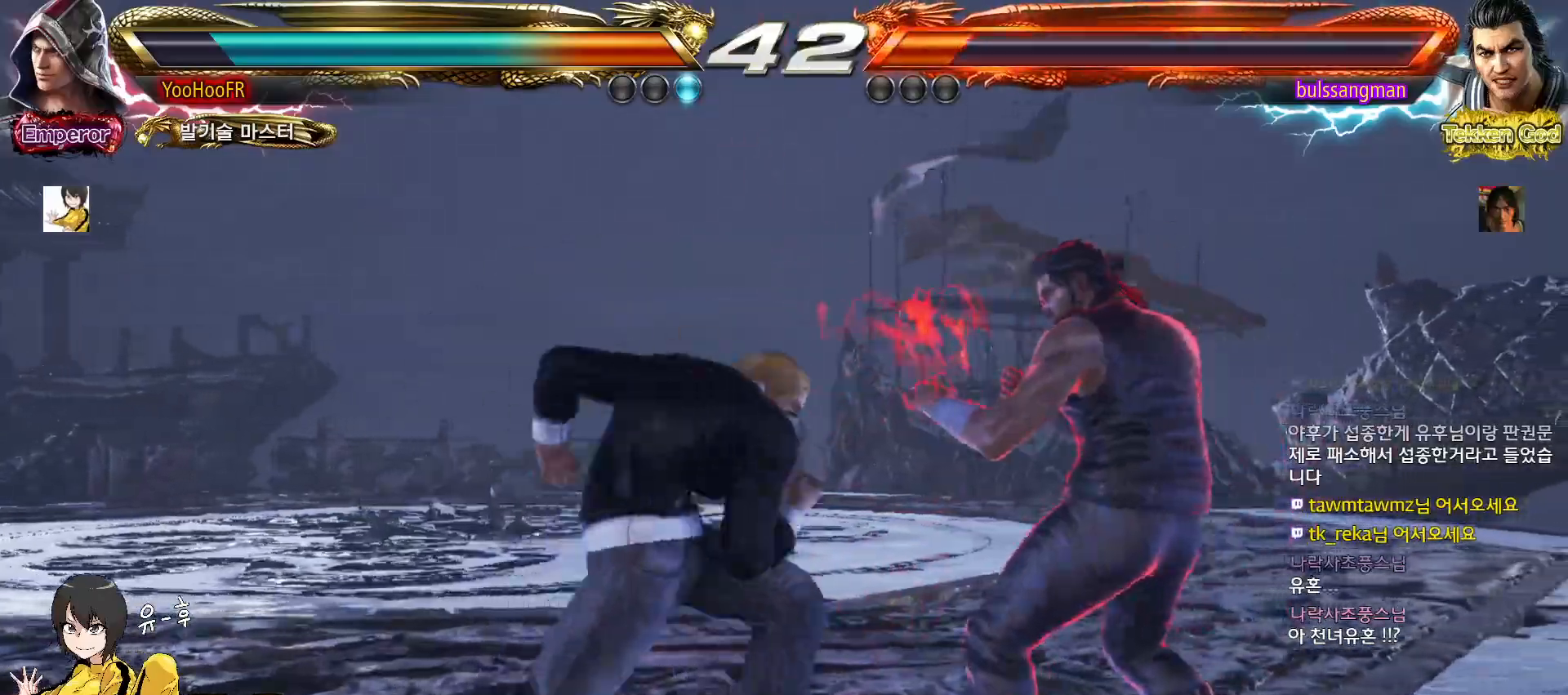
{"dt_ms": 500, "buttons": [], "left_stick": "left", "events": [[367, "left_stick", "down-left"], [483, "left_stick", "left"]]}
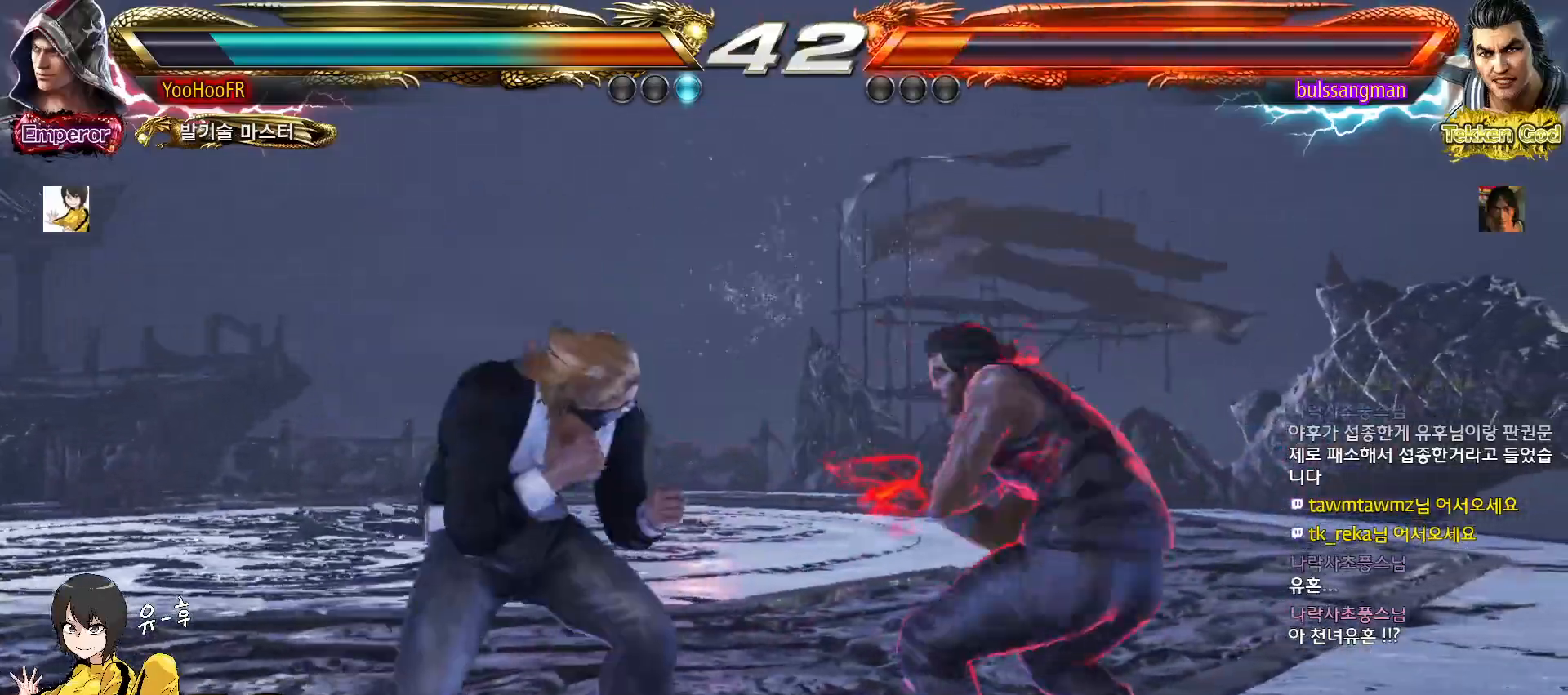
{"dt_ms": 500, "buttons": [], "left_stick": "left", "events": [[233, "left_stick", "down-left"], [350, "left_stick", "center"], [417, "left_stick", "left"]]}